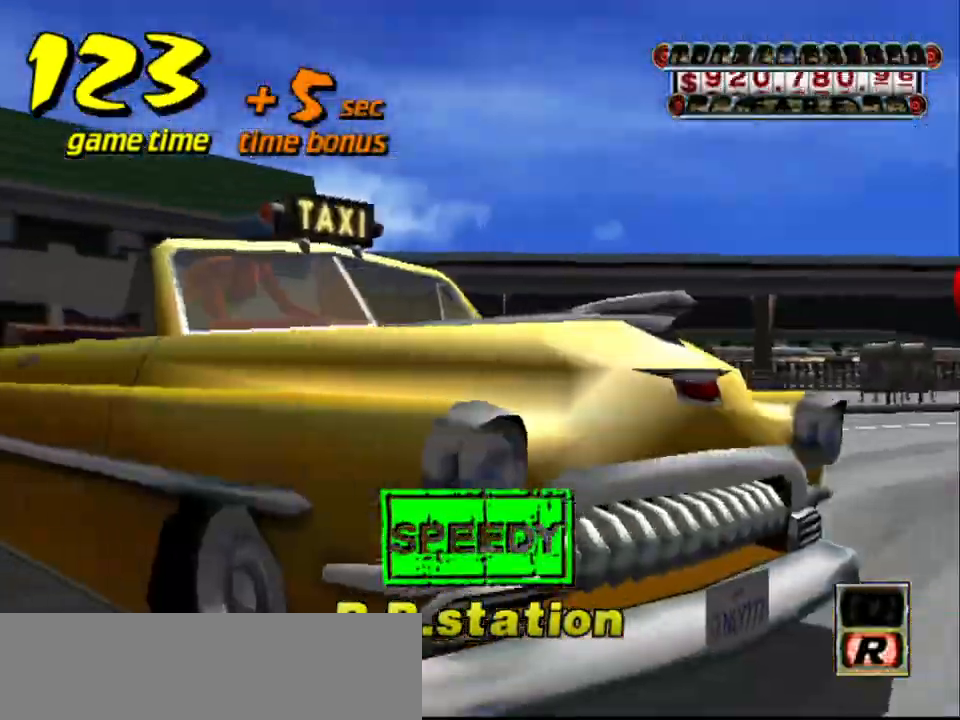
Gameplay with keyboard; each line is a JSON object with the keys held at the frame after it. "events" lists presses ("down") and releases ("up") of "a", "down", "left", "return", "right", "s", "space", "tab" and "up" between this image and that frame as [ms after this image, input, new state], when the widget could be followed in between. No other keys are recorded. Mouse input is not recorded.
{"keys": [], "events": []}
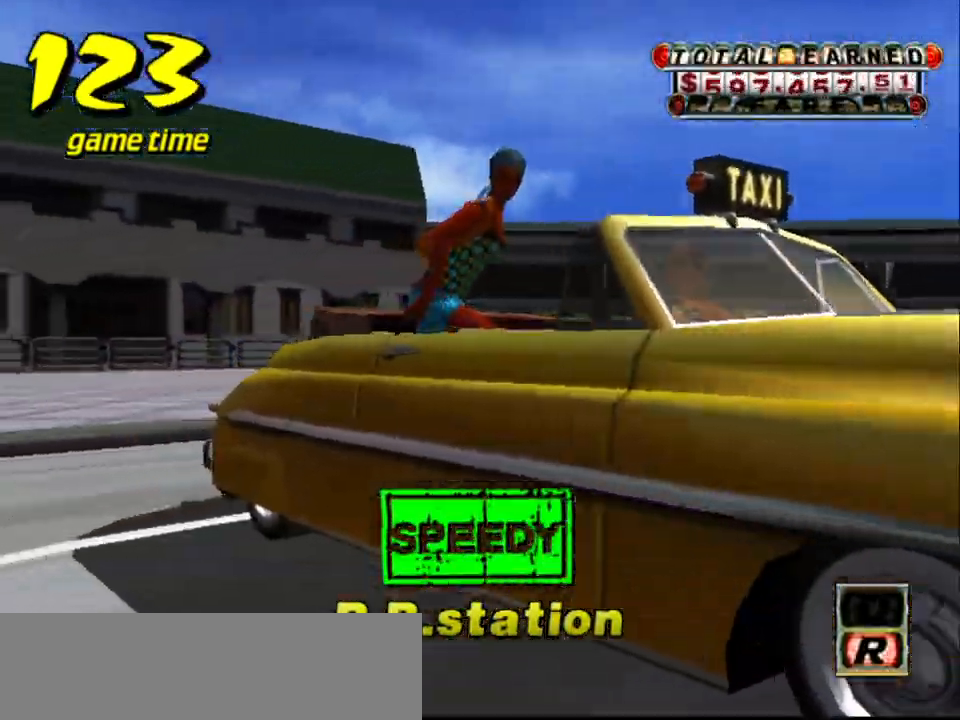
{"keys": ["up"], "events": [[200, "s", "down"], [250, "up", "down"], [333, "s", "up"]]}
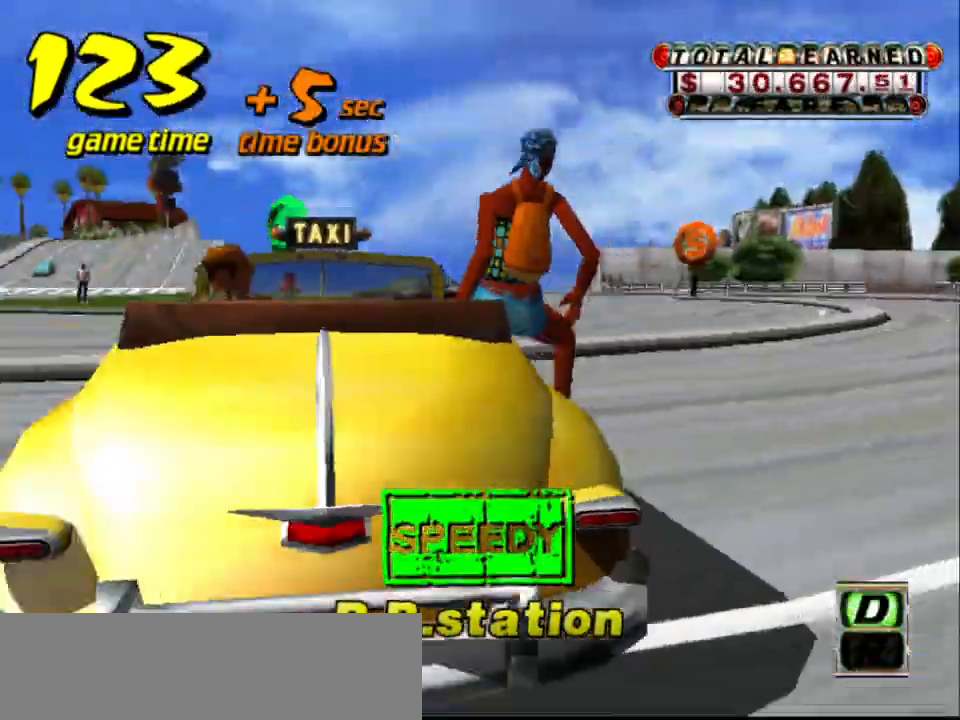
{"keys": ["right", "up"], "events": [[67, "right", "down"]]}
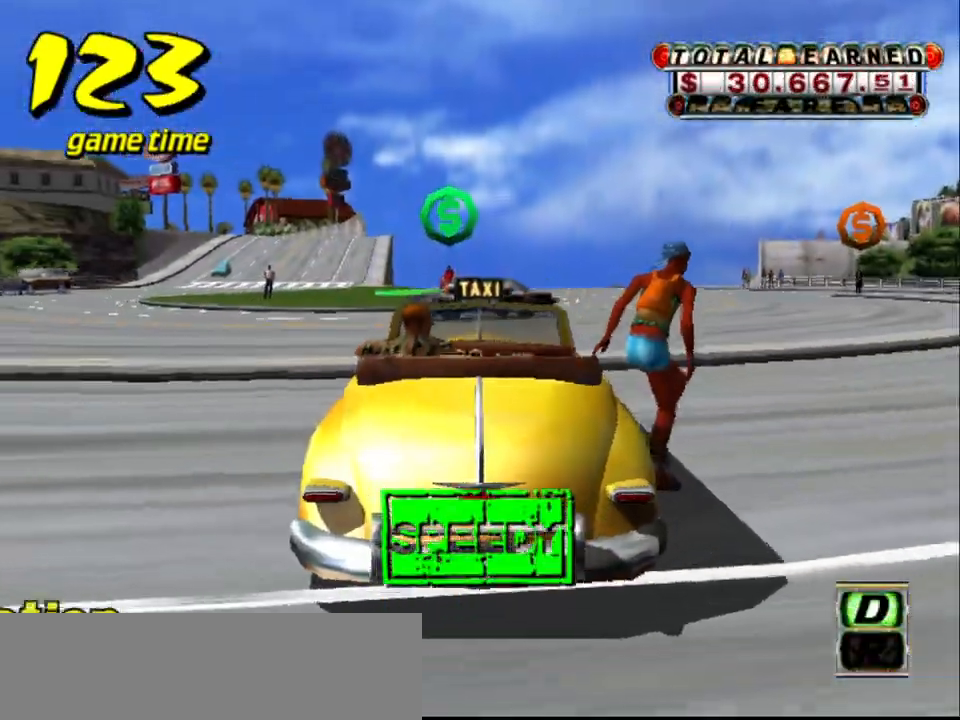
{"keys": ["up"], "events": [[383, "right", "up"]]}
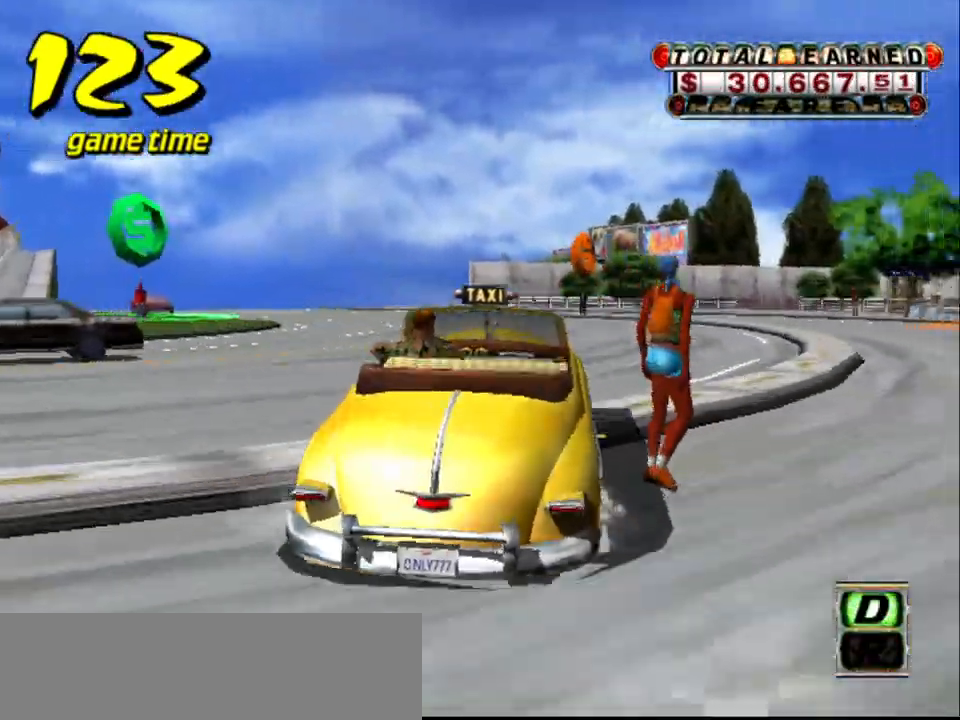
{"keys": [], "events": [[200, "up", "up"]]}
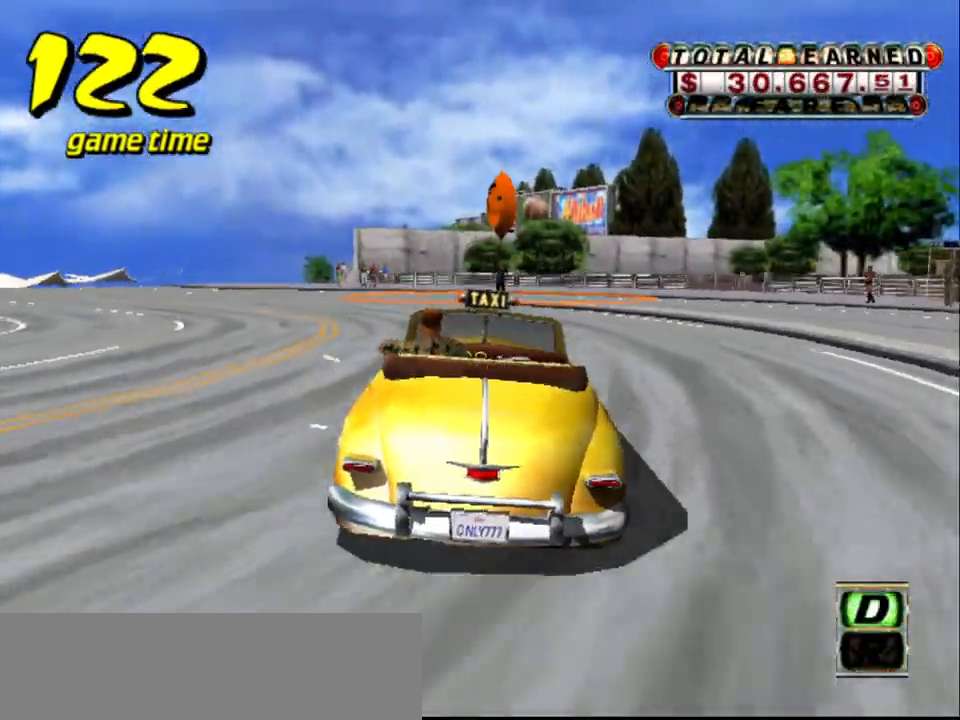
{"keys": [], "events": [[33, "left", "down"], [67, "left", "up"], [267, "a", "down"], [267, "down", "down"], [450, "a", "up"], [450, "down", "up"]]}
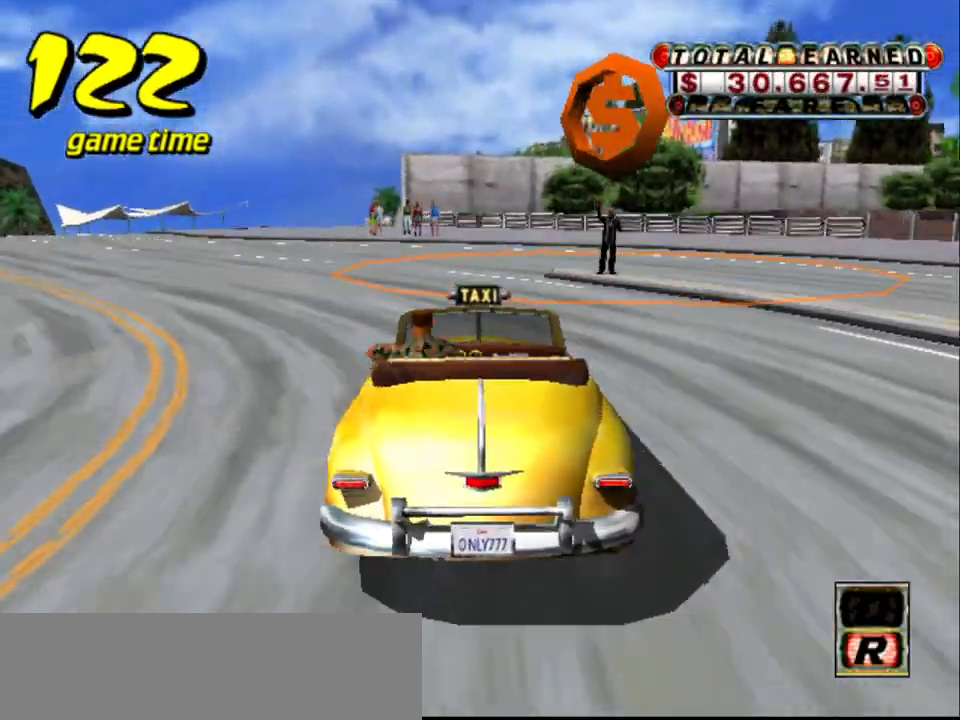
{"keys": ["a", "down", "left", "s"], "events": [[83, "a", "down"], [133, "down", "down"], [133, "left", "down"], [133, "s", "down"]]}
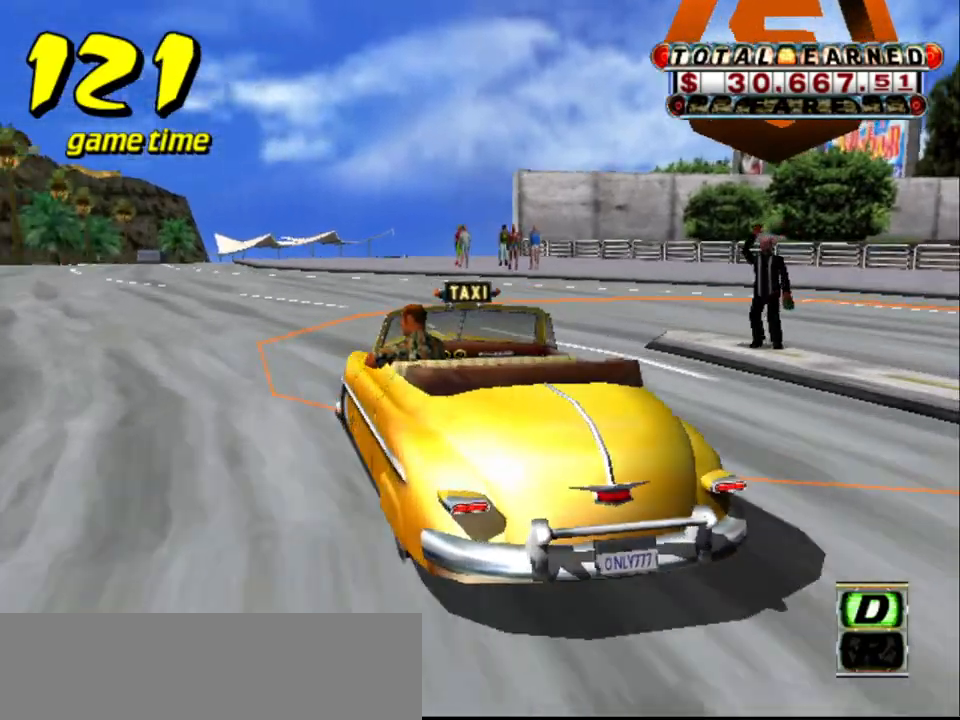
{"keys": ["down"], "events": [[150, "s", "up"], [200, "left", "up"], [250, "a", "up"], [250, "s", "down"], [333, "a", "down"], [333, "up", "down"], [383, "s", "up"], [483, "a", "up"], [483, "up", "up"]]}
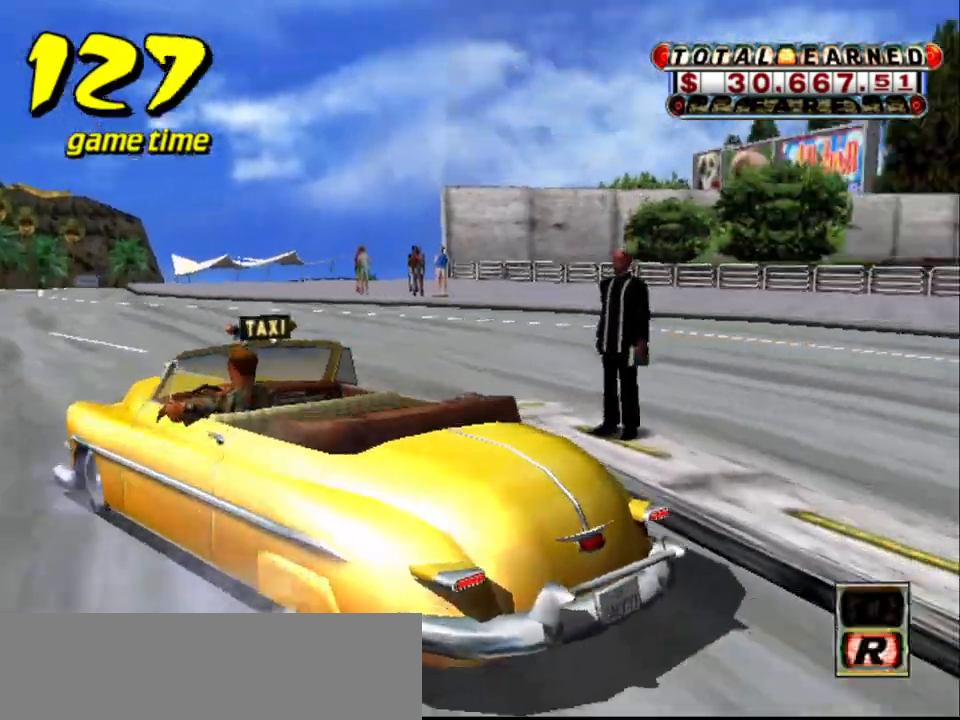
{"keys": [], "events": [[117, "down", "up"]]}
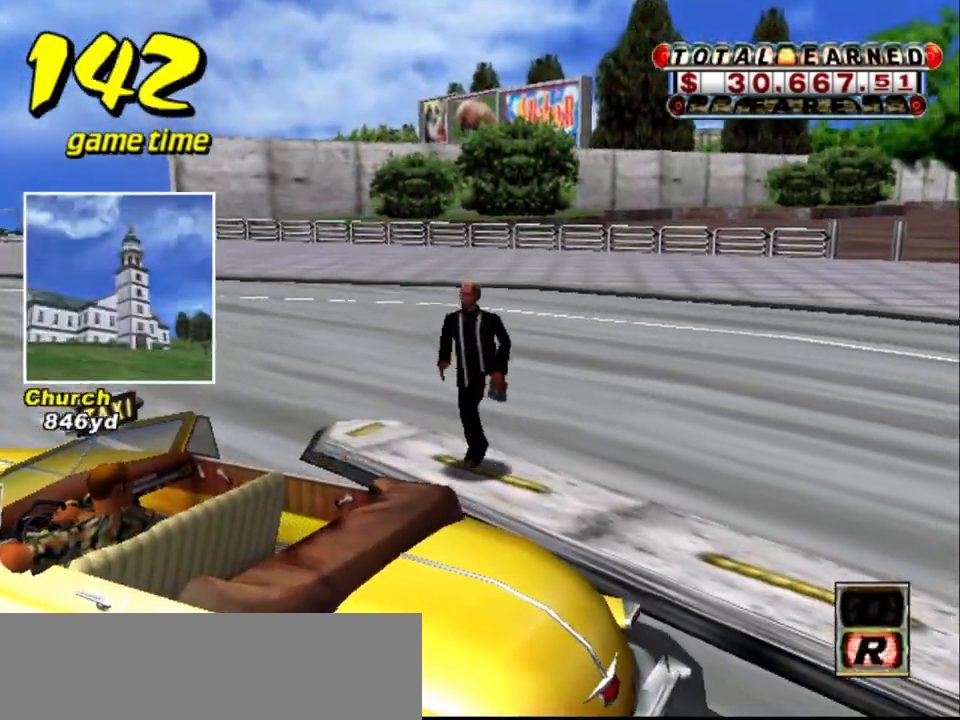
{"keys": [], "events": []}
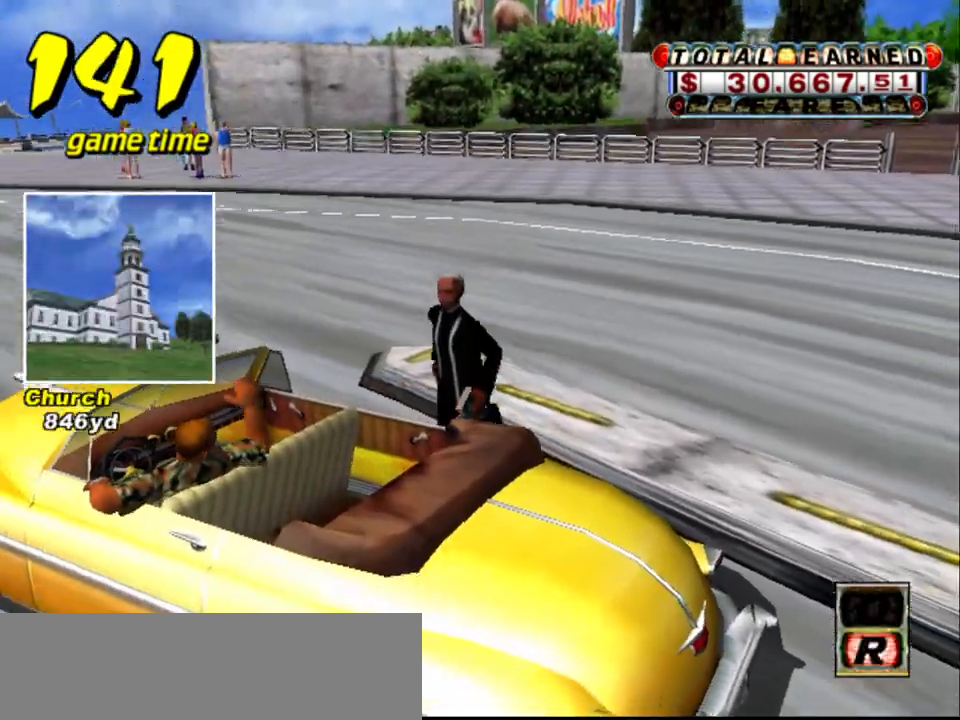
{"keys": [], "events": []}
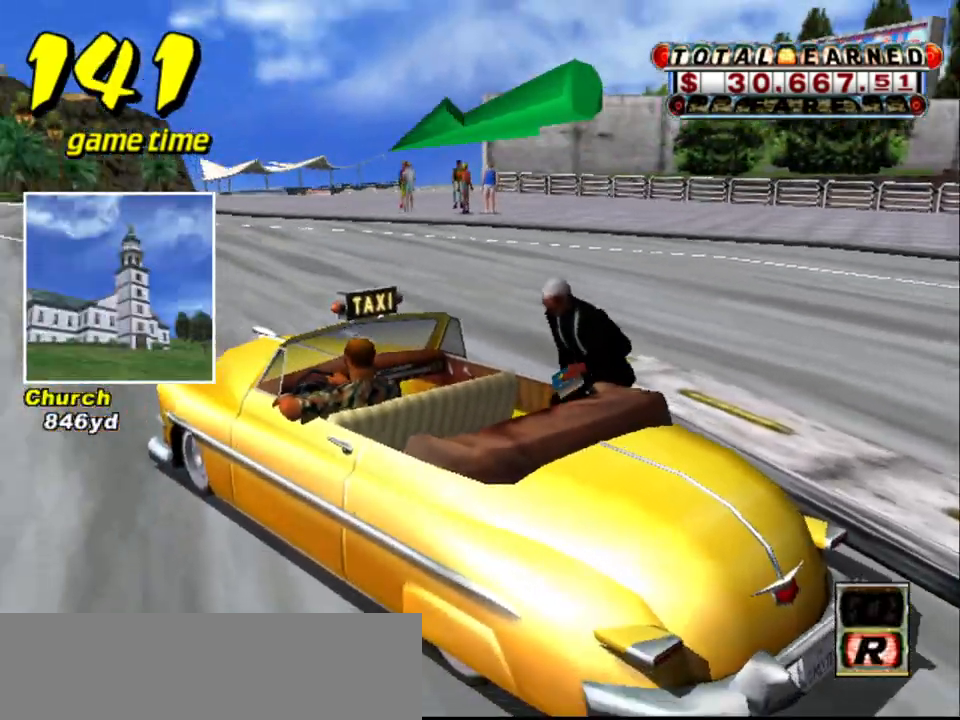
{"keys": ["up"], "events": [[67, "s", "down"], [117, "up", "down"], [267, "s", "up"]]}
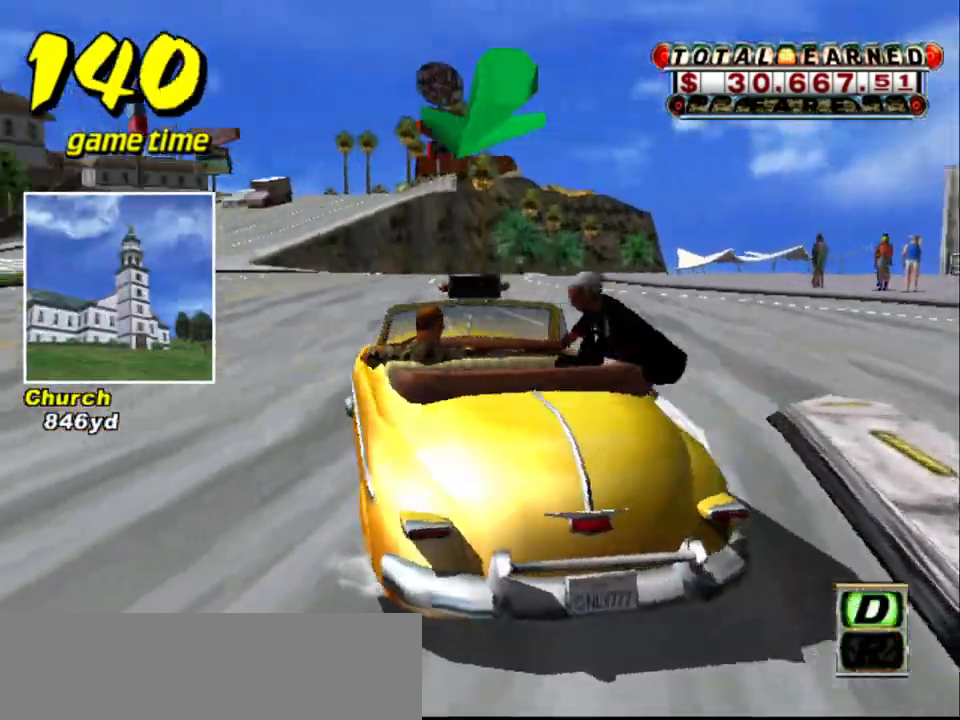
{"keys": ["up"], "events": [[33, "left", "down"], [217, "left", "up"]]}
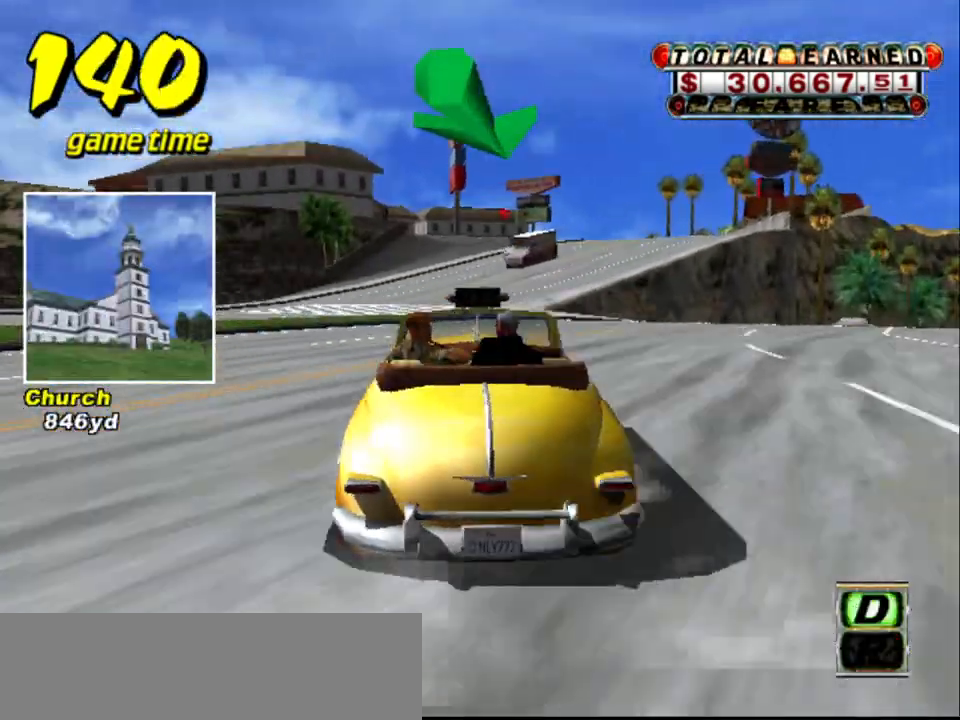
{"keys": ["up"], "events": []}
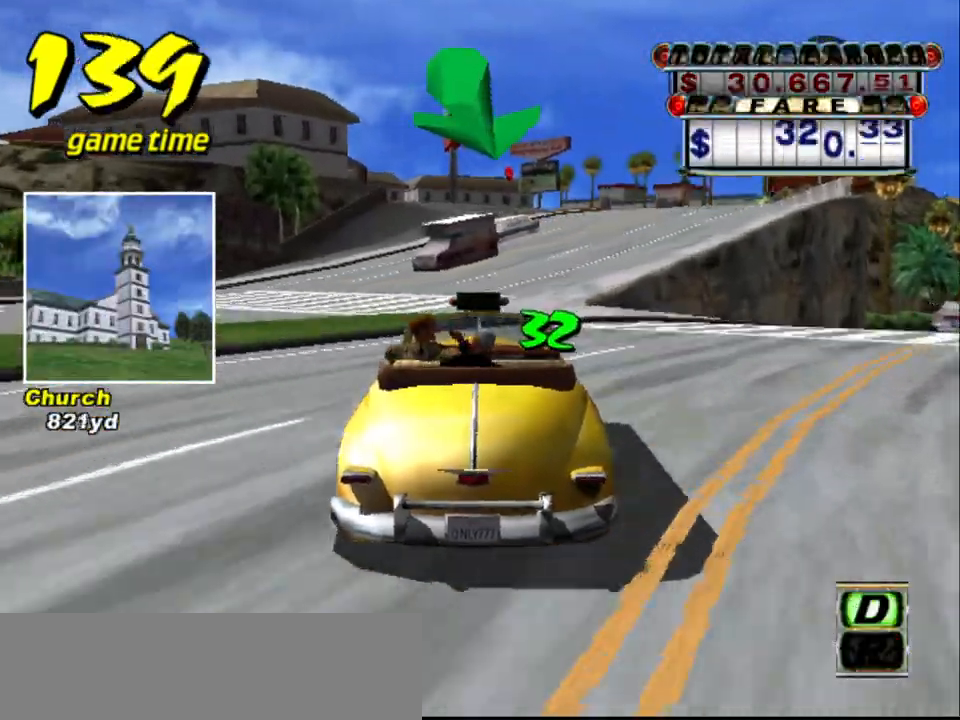
{"keys": [], "events": [[217, "right", "down"], [450, "right", "up"], [450, "up", "up"]]}
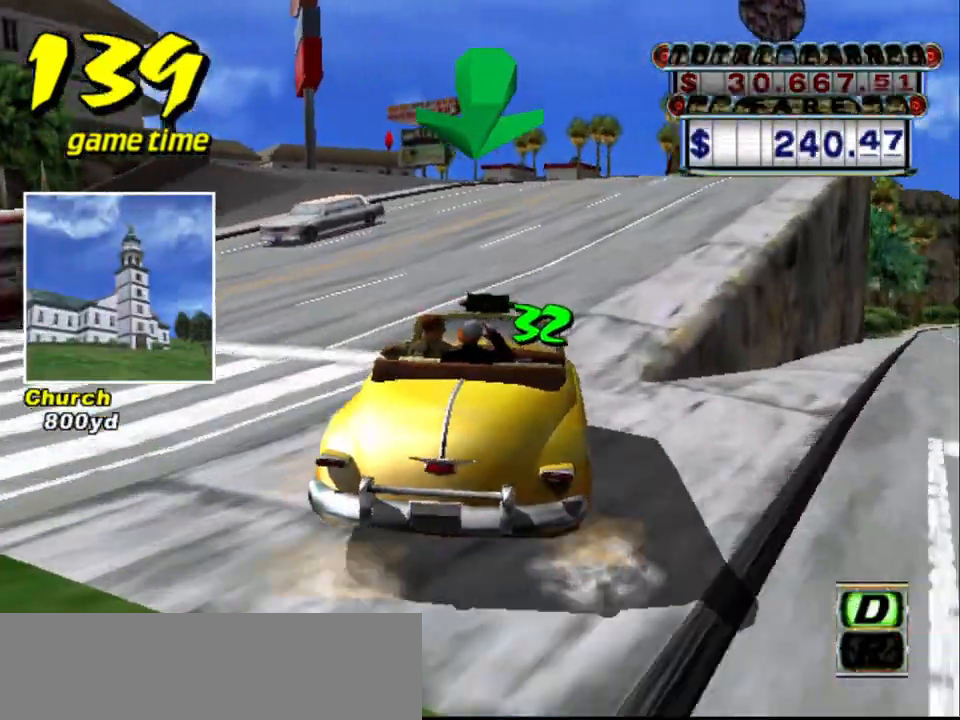
{"keys": ["up"], "events": [[50, "a", "down"], [183, "a", "up"], [183, "right", "down"], [283, "s", "down"], [317, "up", "down"], [467, "right", "up"], [467, "s", "up"]]}
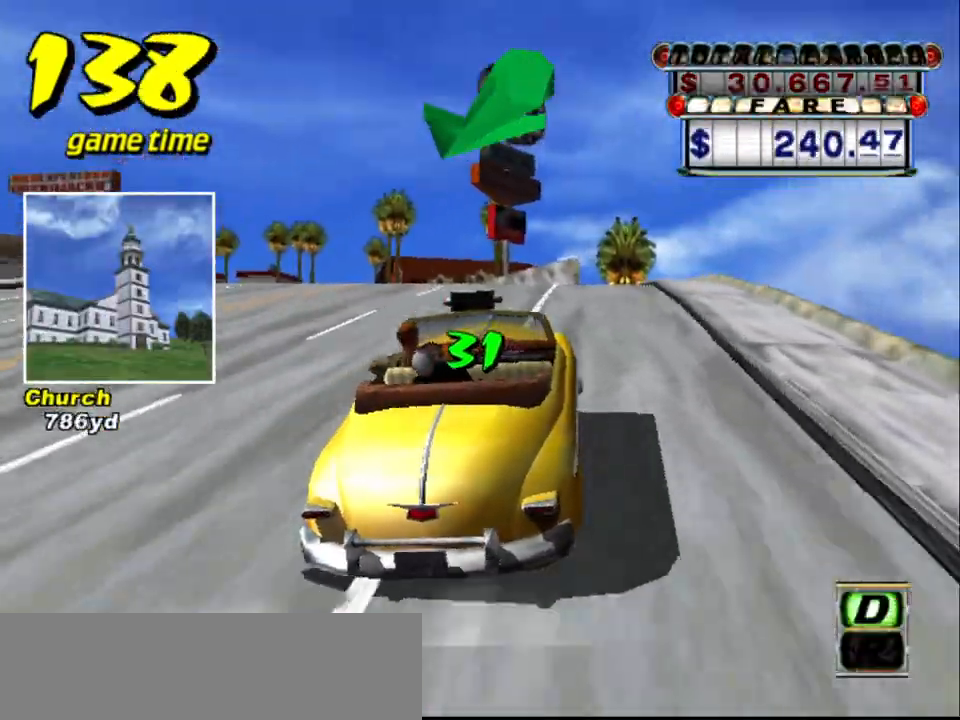
{"keys": ["up"], "events": [[100, "left", "down"], [350, "left", "up"]]}
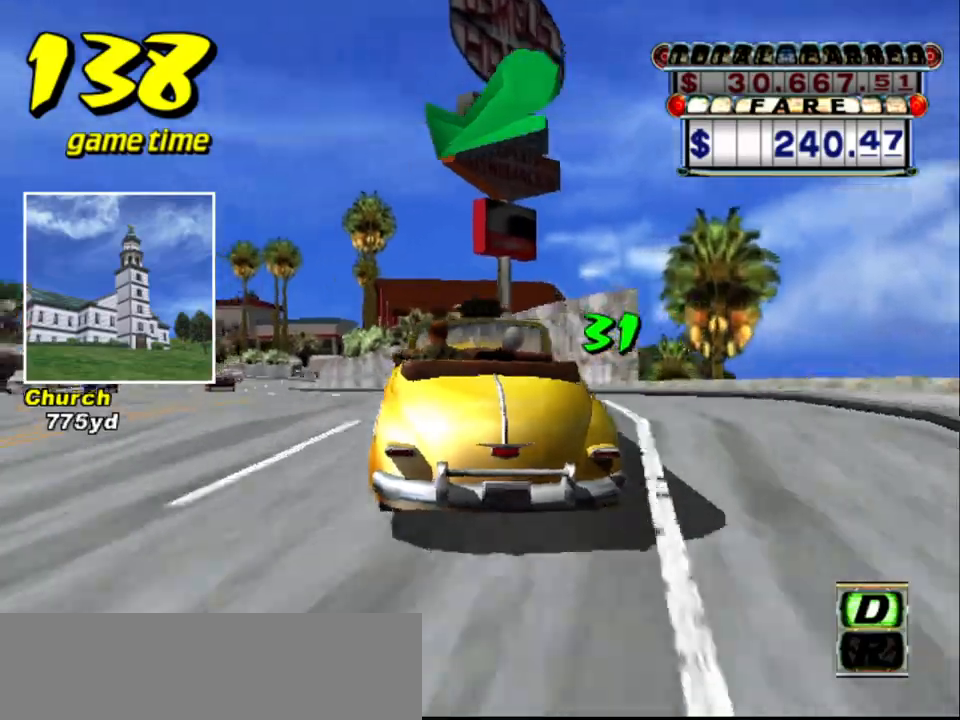
{"keys": ["s"], "events": [[33, "left", "down"], [217, "left", "up"], [217, "up", "up"], [300, "a", "down"], [350, "left", "down"], [400, "a", "up"], [450, "left", "up"], [500, "s", "down"]]}
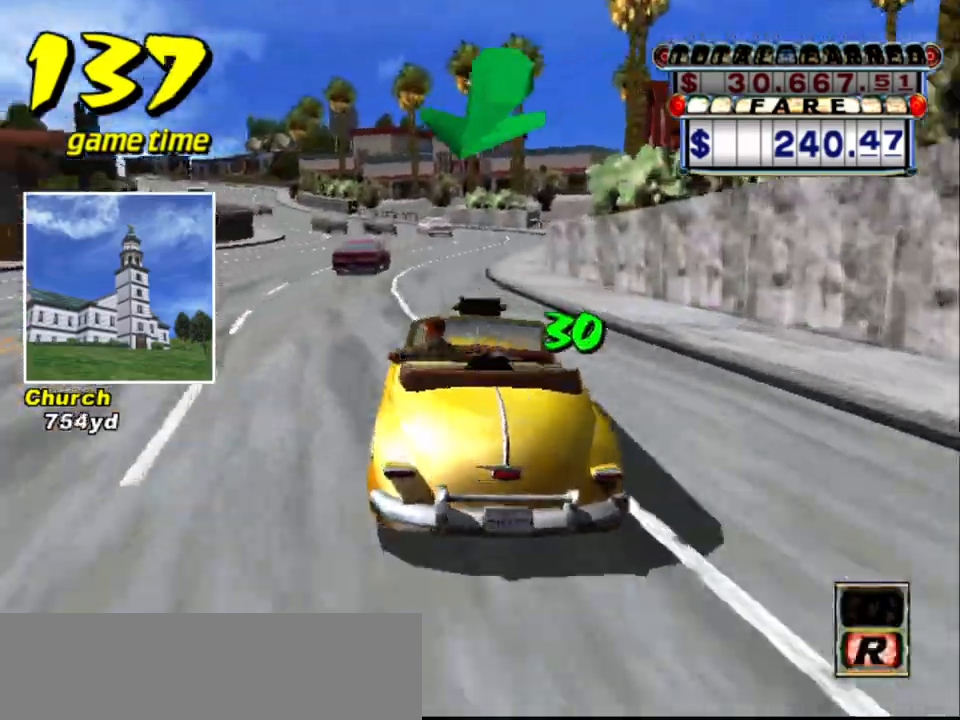
{"keys": ["left", "up"], "events": [[50, "up", "down"], [183, "right", "down"], [183, "s", "up"], [417, "right", "up"], [500, "left", "down"]]}
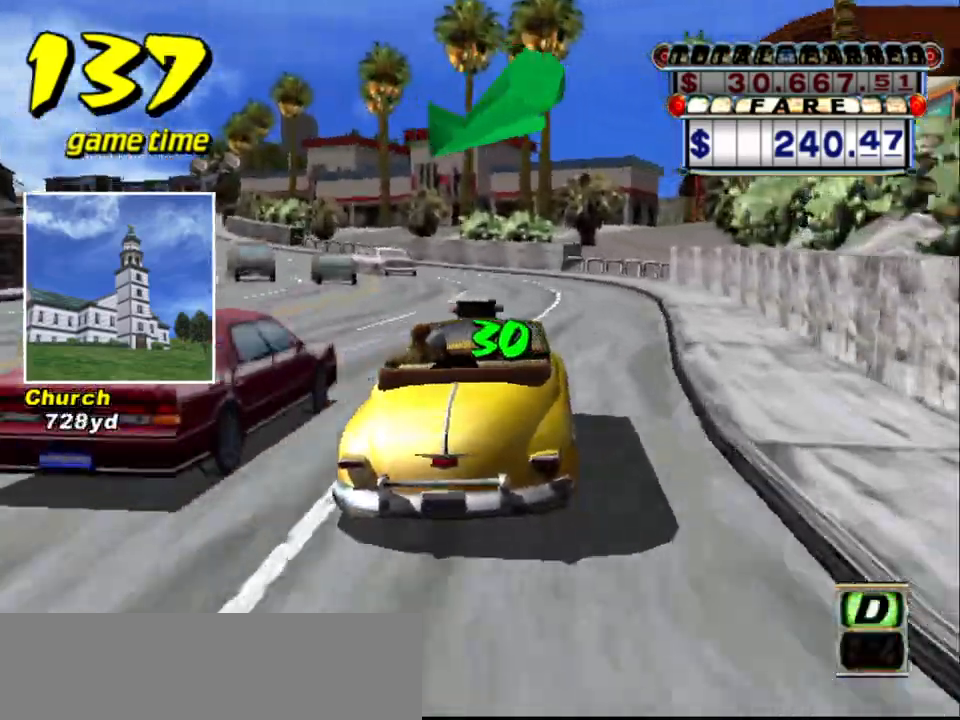
{"keys": ["left"], "events": [[250, "up", "up"], [283, "a", "down"], [433, "a", "up"]]}
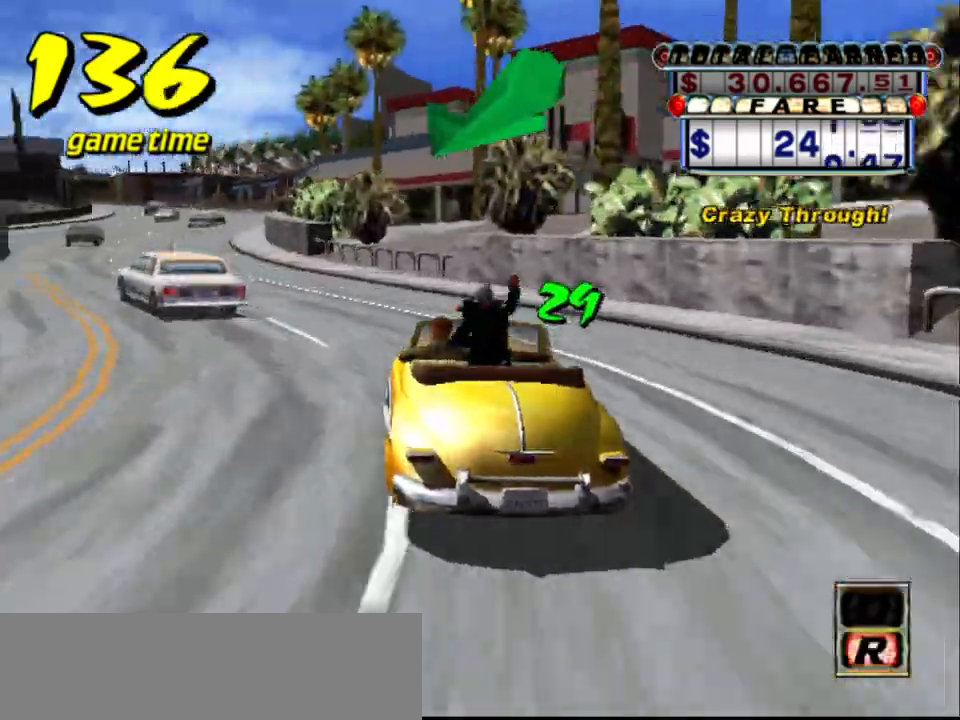
{"keys": ["right", "up"], "events": [[17, "s", "down"], [67, "up", "down"], [217, "s", "up"], [267, "left", "up"], [450, "right", "down"]]}
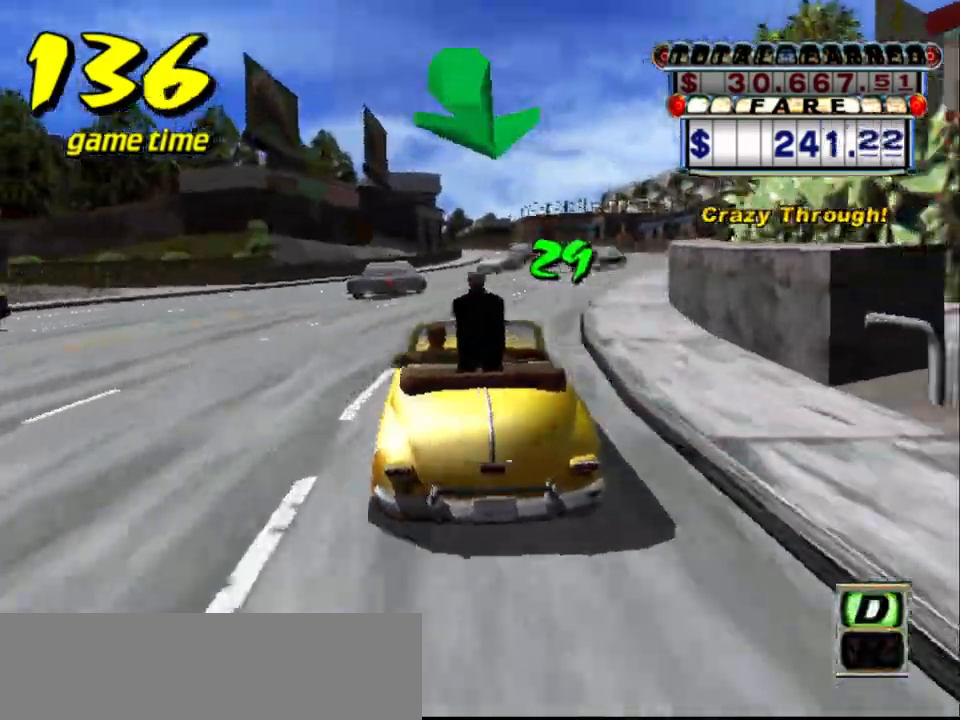
{"keys": ["up"], "events": [[100, "right", "up"], [367, "right", "down"], [467, "right", "up"]]}
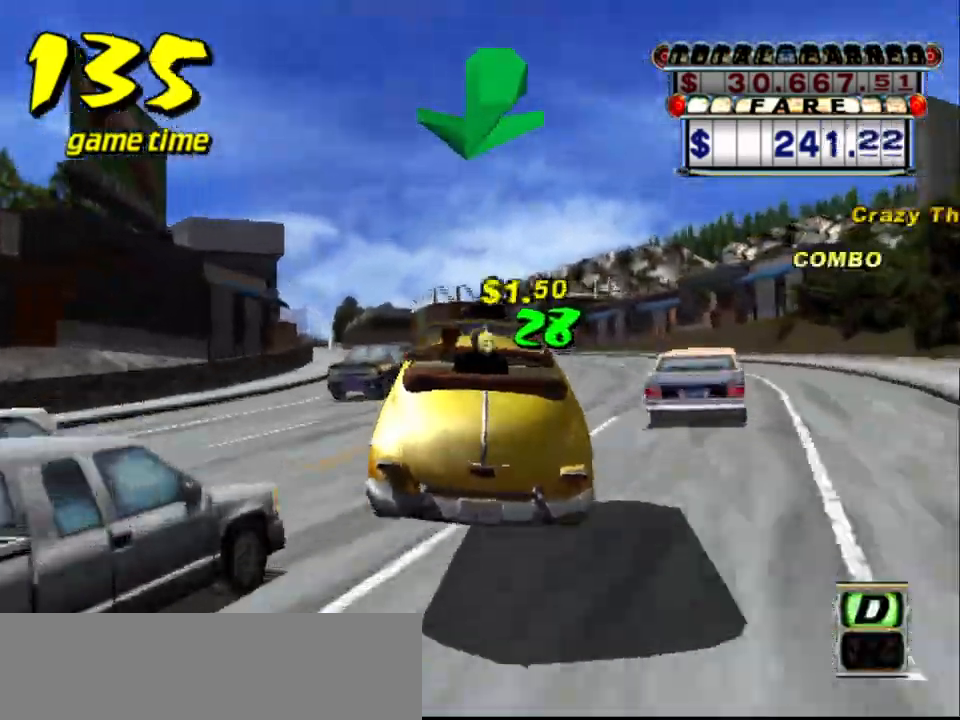
{"keys": ["left"], "events": [[150, "right", "down"], [283, "right", "up"], [283, "up", "up"], [483, "left", "down"]]}
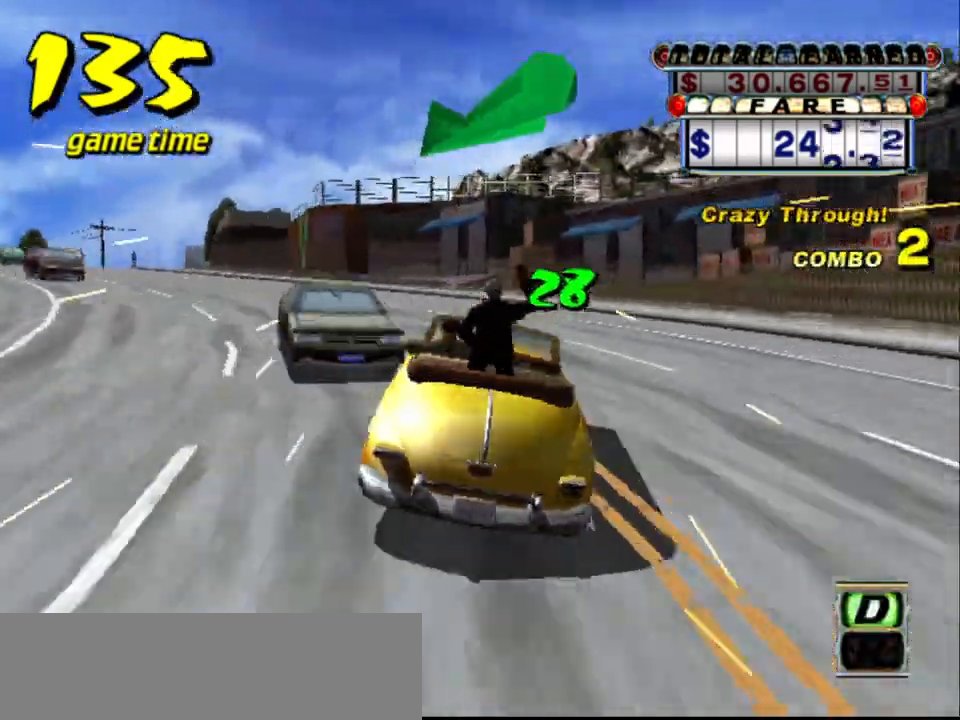
{"keys": ["left", "s", "up"], "events": [[117, "a", "down"], [217, "a", "up"], [367, "s", "down"], [367, "up", "down"]]}
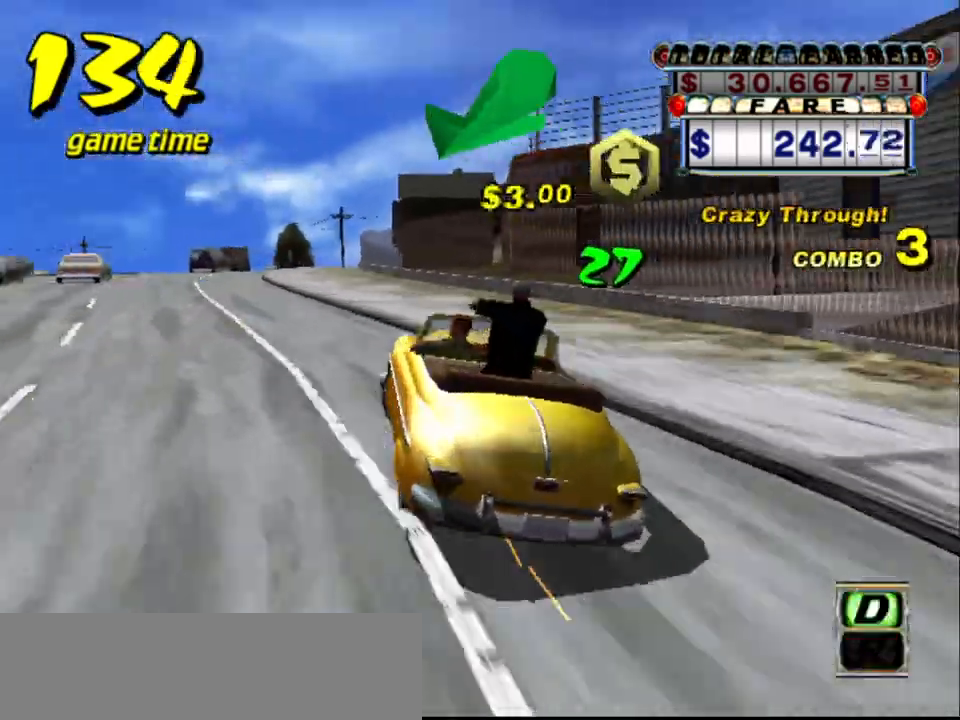
{"keys": ["s", "up"], "events": [[33, "left", "up"], [83, "s", "up"], [83, "up", "up"], [183, "a", "down"], [283, "a", "up"], [367, "right", "down"], [367, "s", "down"], [417, "up", "down"], [467, "right", "up"]]}
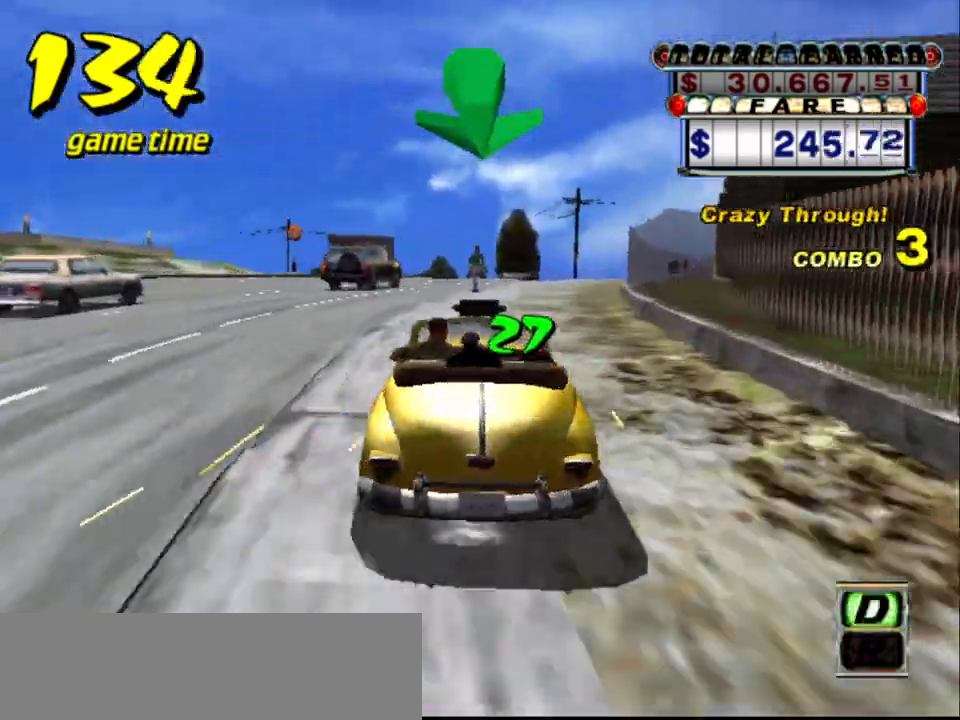
{"keys": ["right", "s"], "events": [[150, "right", "down"], [200, "s", "up"], [250, "a", "down"], [250, "up", "up"], [383, "a", "up"], [483, "s", "down"]]}
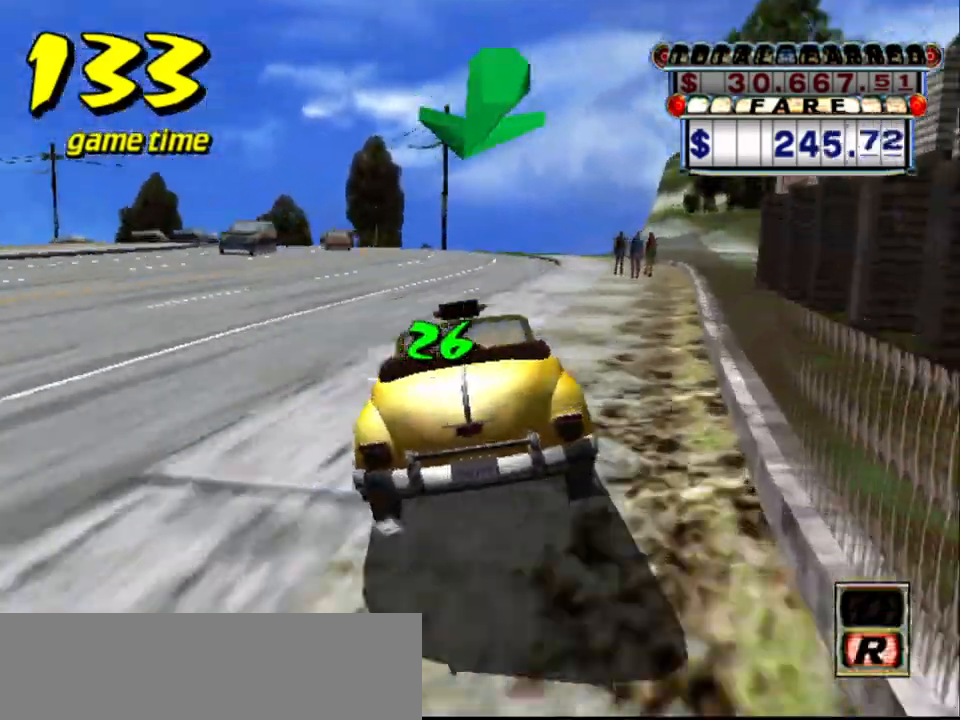
{"keys": [], "events": [[17, "right", "up"], [17, "up", "down"], [267, "s", "up"], [267, "up", "up"], [300, "a", "down"], [450, "a", "up"]]}
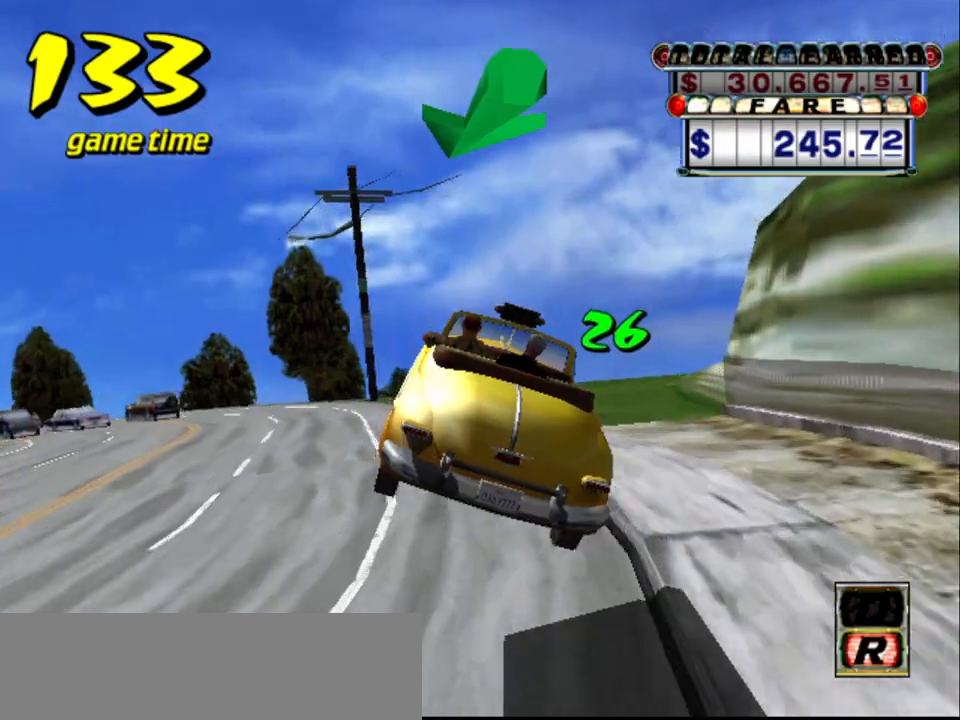
{"keys": ["s", "up"], "events": [[50, "s", "down"], [83, "up", "down"], [133, "left", "down"], [183, "left", "up"]]}
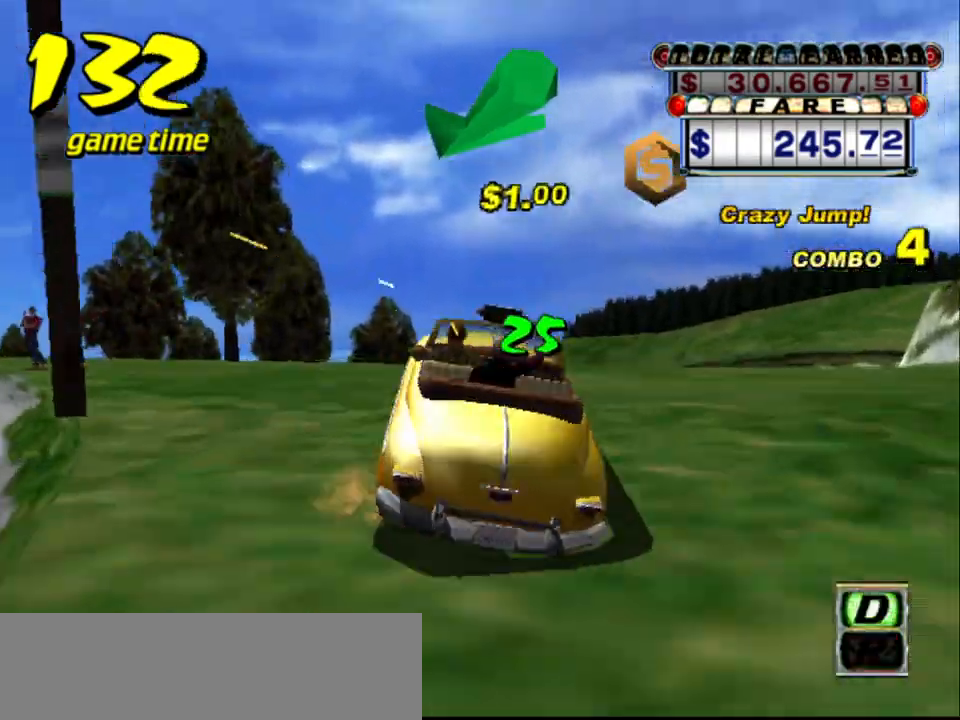
{"keys": ["s", "up"], "events": [[150, "a", "down"], [150, "s", "up"], [150, "up", "up"], [250, "a", "up"], [350, "s", "down"], [383, "up", "down"]]}